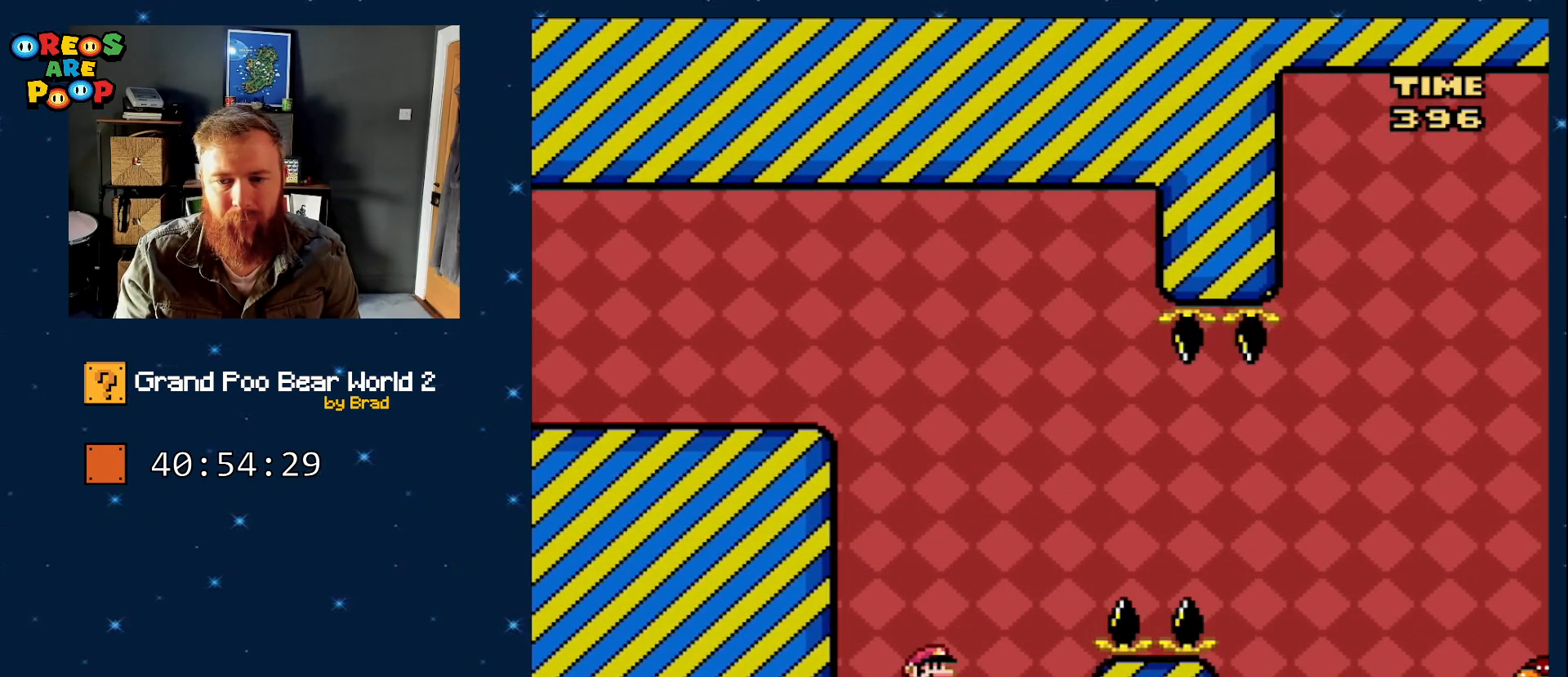
Gameplay with a controller (Nintendo layout); each line is a JSON object with the inputs held at the frame after it. "events" lists button and stick changes between this image and that frame as [ms after this image, input, new state], when the widget could be followed in between. Not read: L1 L3 R1 R3 SELECT START.
{"buttons": ["B", "Y", "DPAD_RIGHT"]}
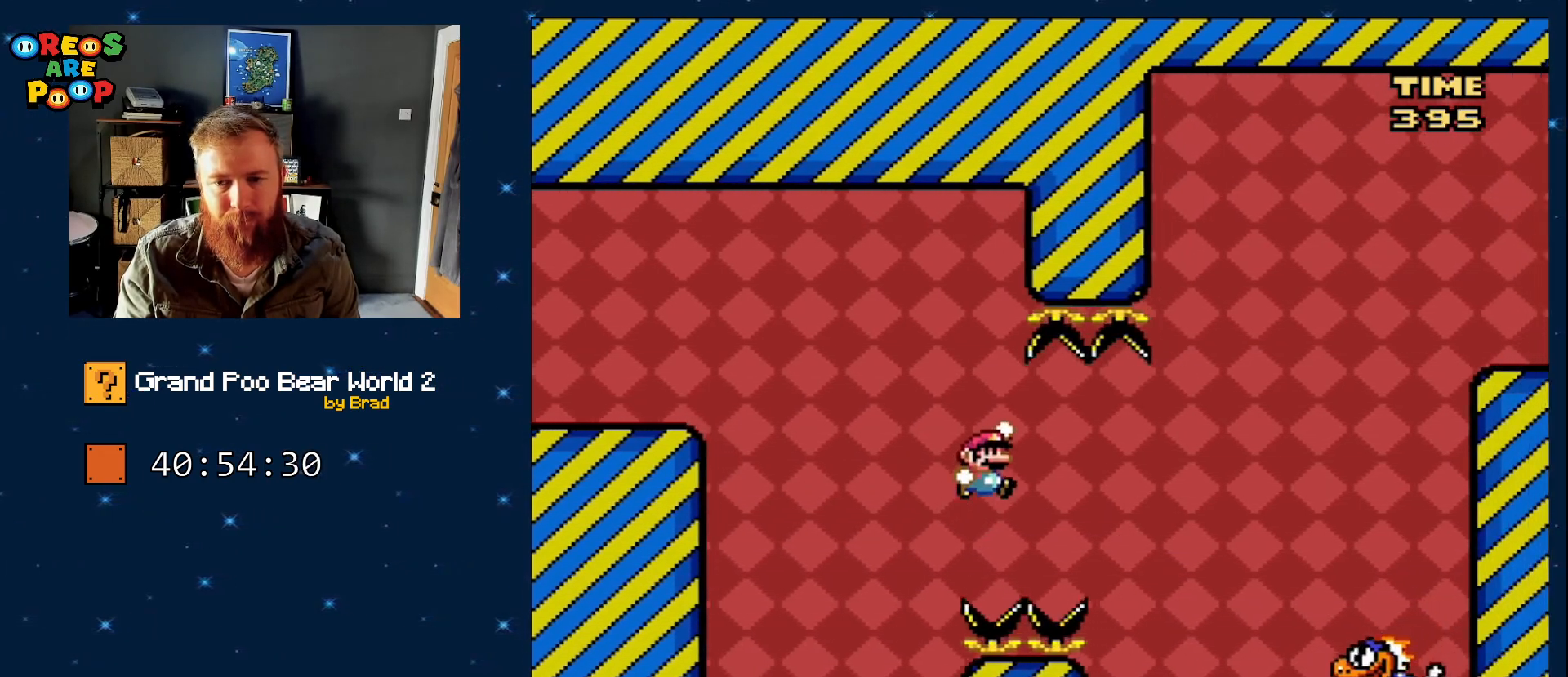
{"buttons": ["B", "Y", "DPAD_RIGHT"], "events": []}
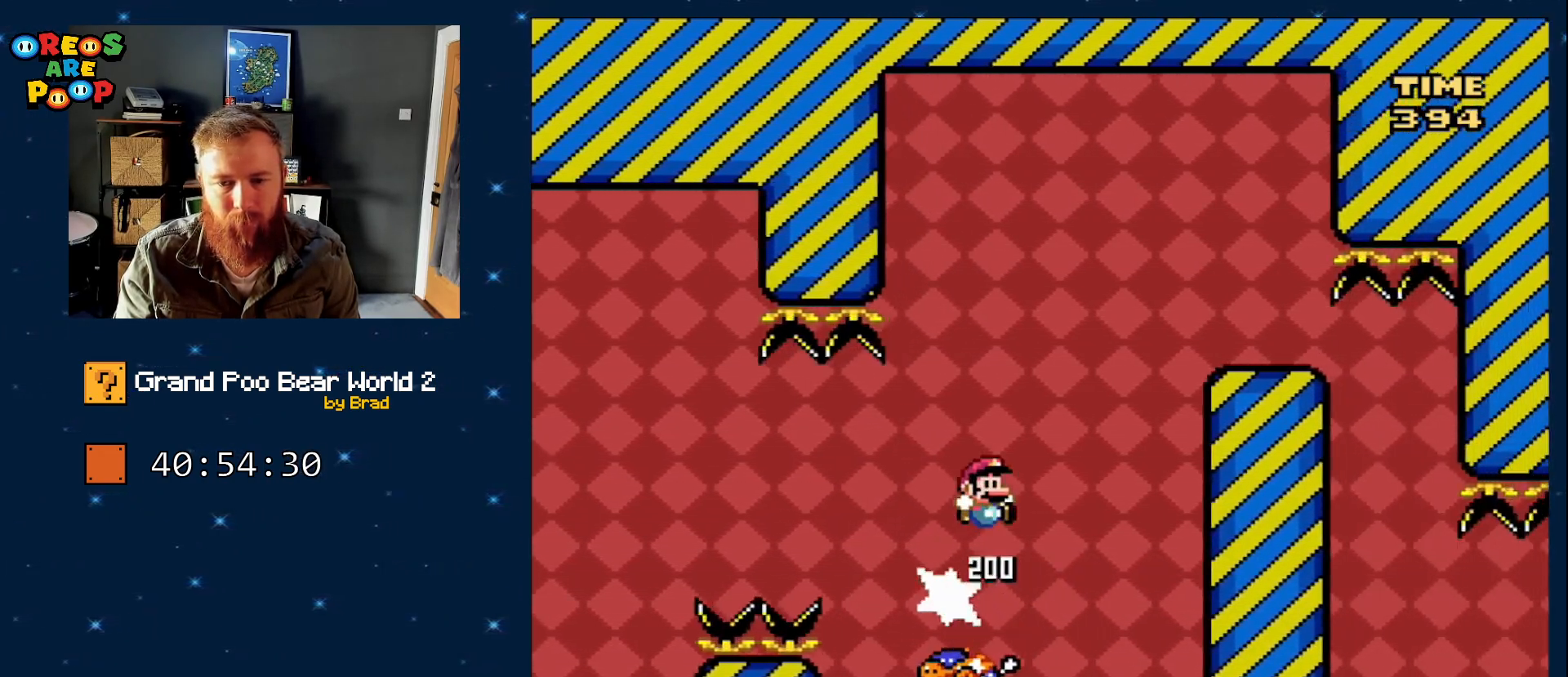
{"buttons": ["B", "Y"], "events": [[50, "DPAD_RIGHT", "up"], [383, "DPAD_LEFT", "down"], [500, "DPAD_LEFT", "up"]]}
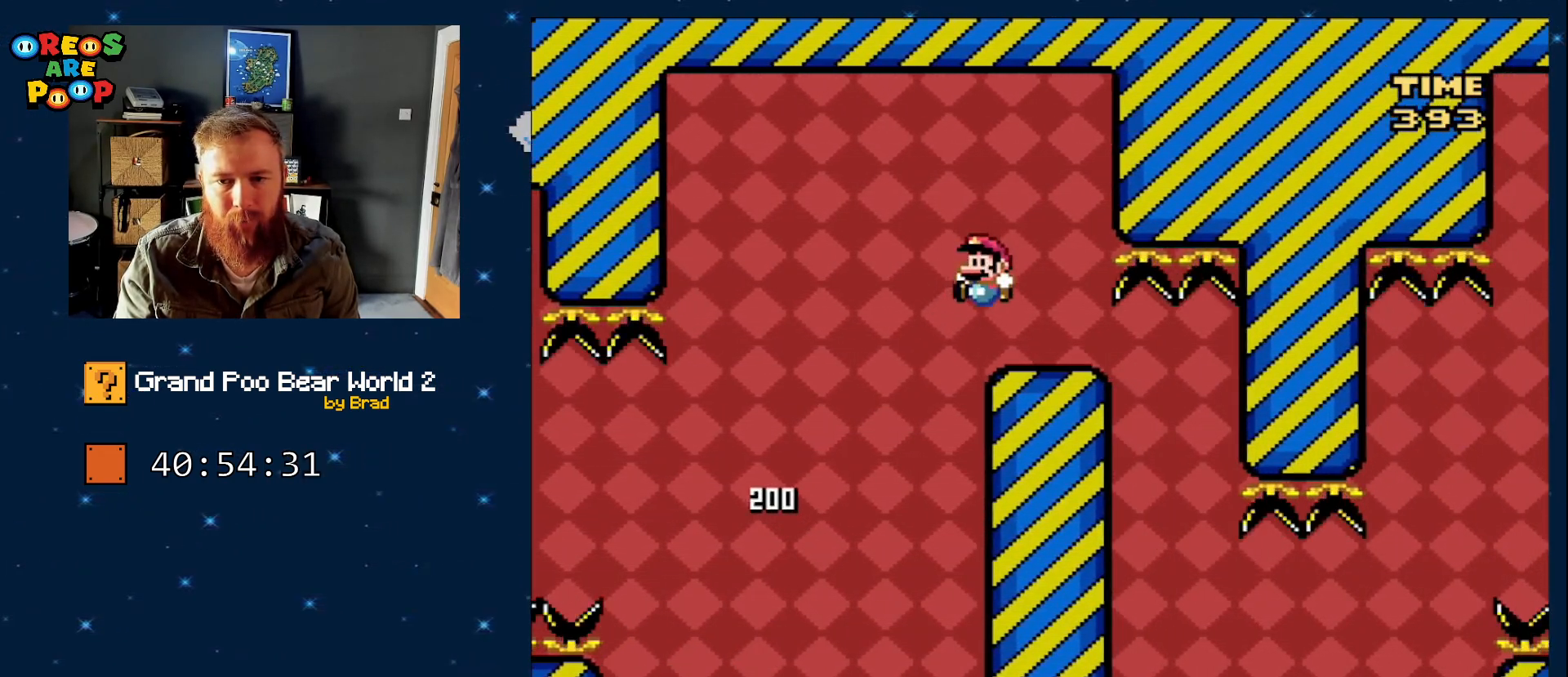
{"buttons": ["B", "Y"], "events": [[67, "DPAD_RIGHT", "down"], [250, "DPAD_RIGHT", "up"]]}
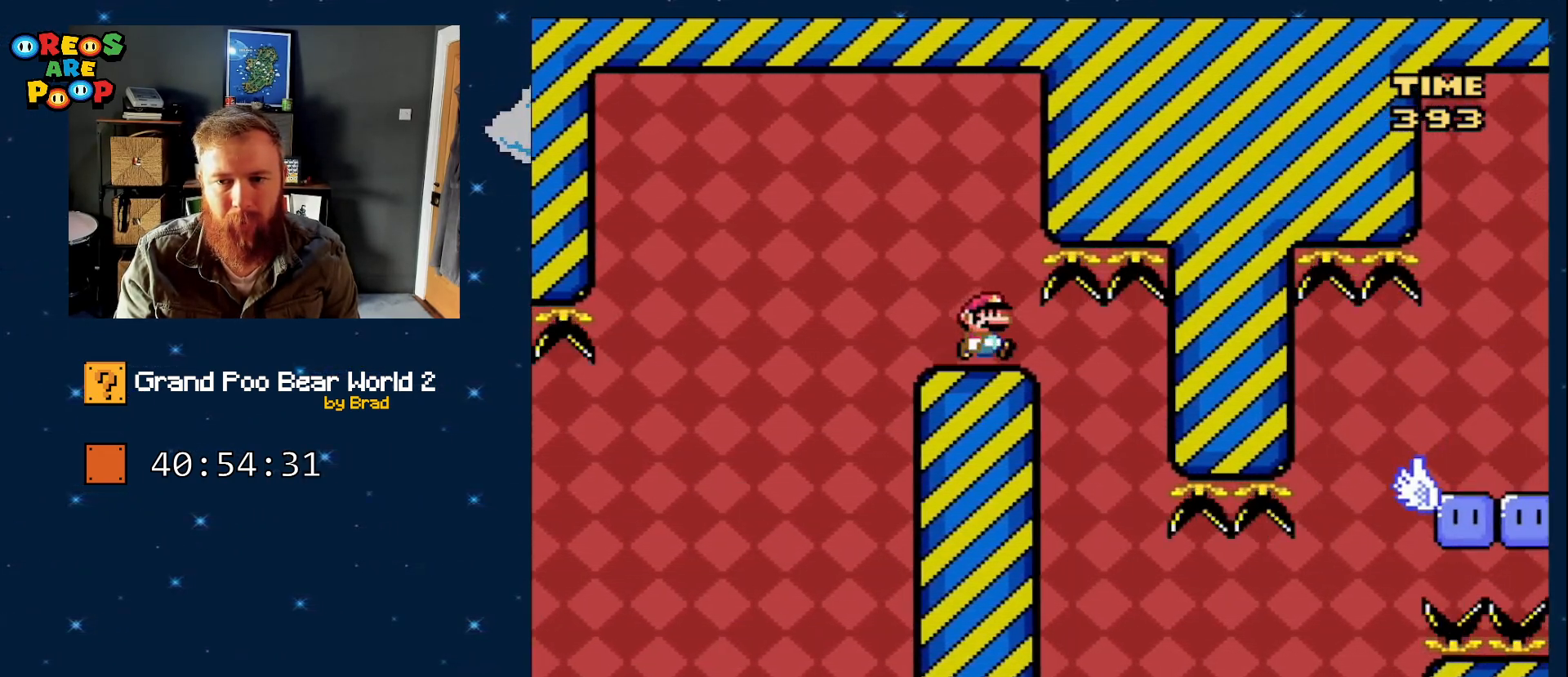
{"buttons": ["B", "Y", "DPAD_LEFT"], "events": [[100, "DPAD_RIGHT", "down"], [400, "DPAD_RIGHT", "up"], [483, "DPAD_LEFT", "down"]]}
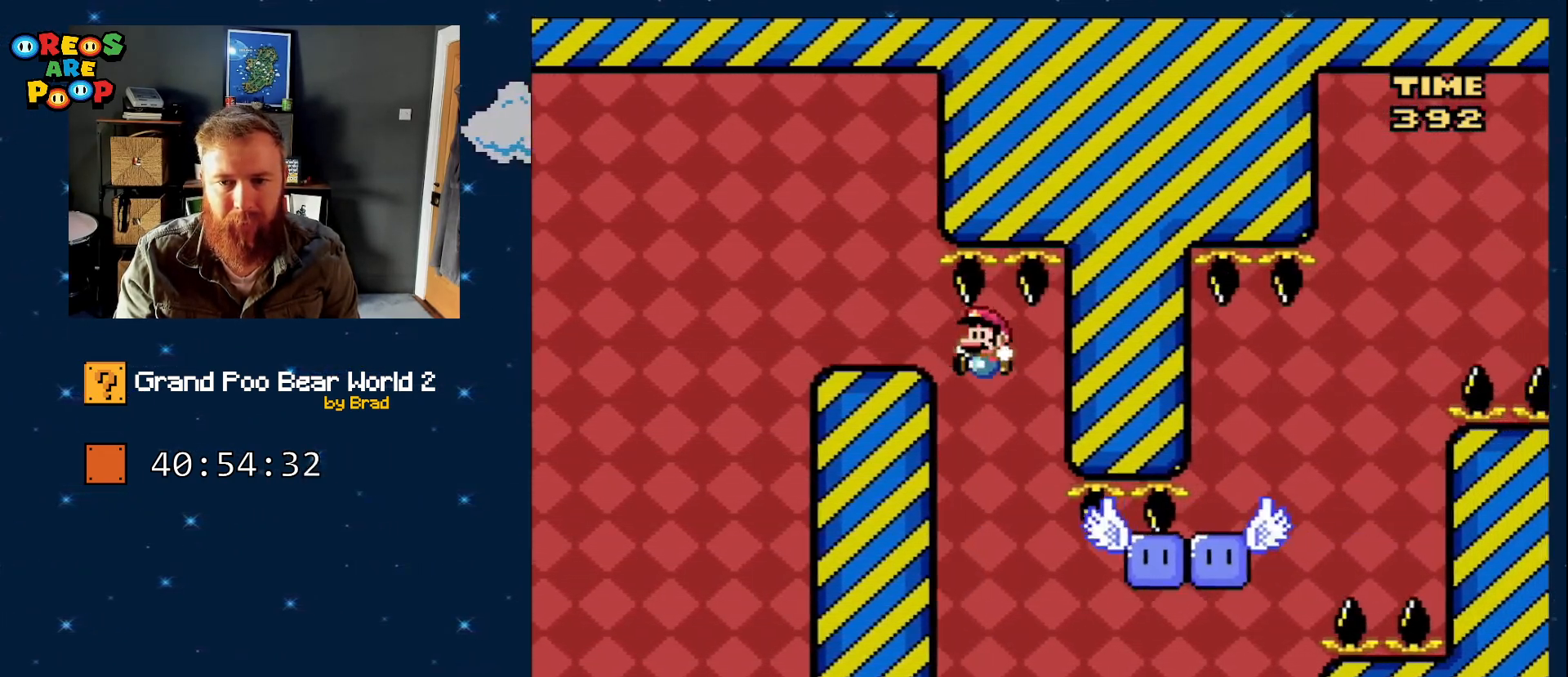
{"buttons": ["Y", "DPAD_DOWN"], "events": [[133, "DPAD_DOWN", "down"], [133, "DPAD_LEFT", "up"], [183, "DPAD_DOWN", "up"], [183, "DPAD_RIGHT", "down"], [417, "B", "up"], [417, "DPAD_DOWN", "down"], [417, "DPAD_RIGHT", "up"]]}
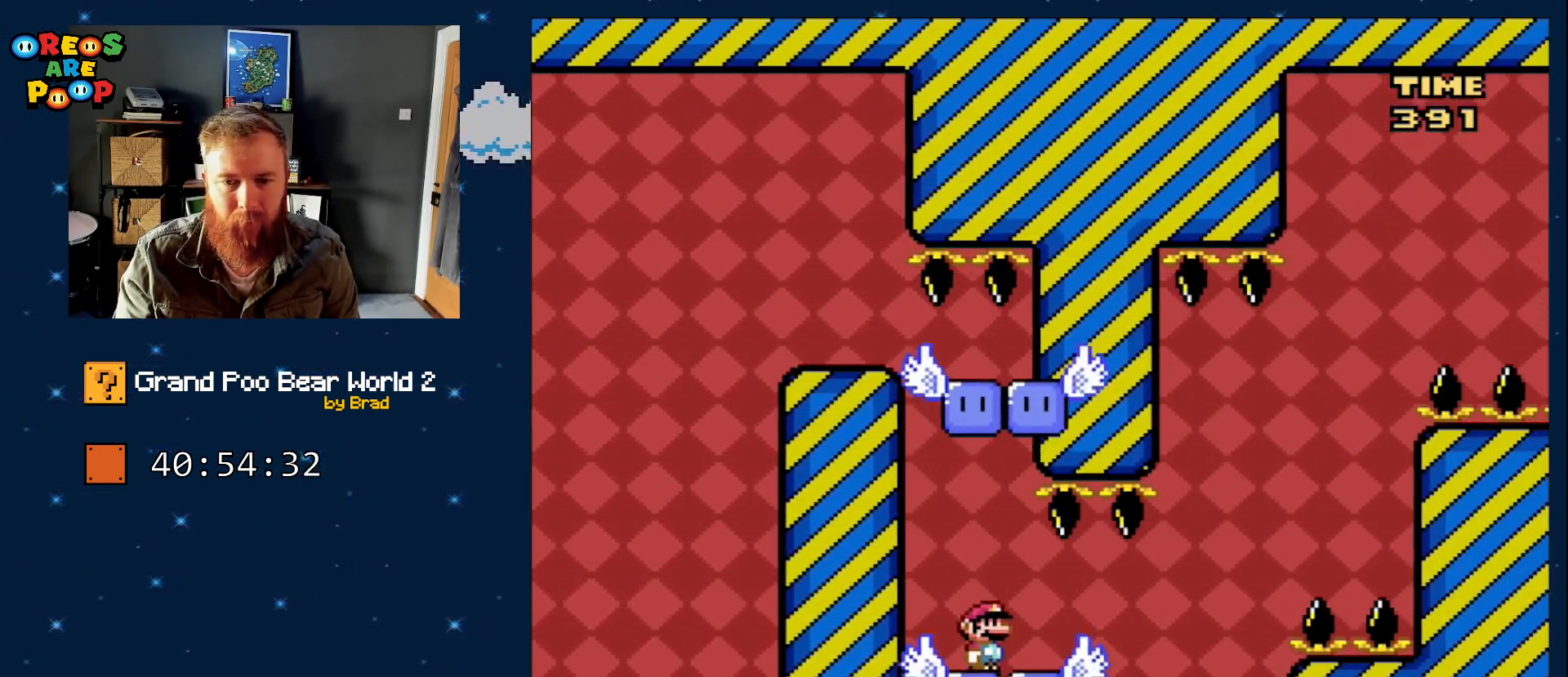
{"buttons": ["Y"], "events": [[50, "DPAD_DOWN", "up"], [50, "DPAD_LEFT", "down"], [133, "DPAD_LEFT", "up"]]}
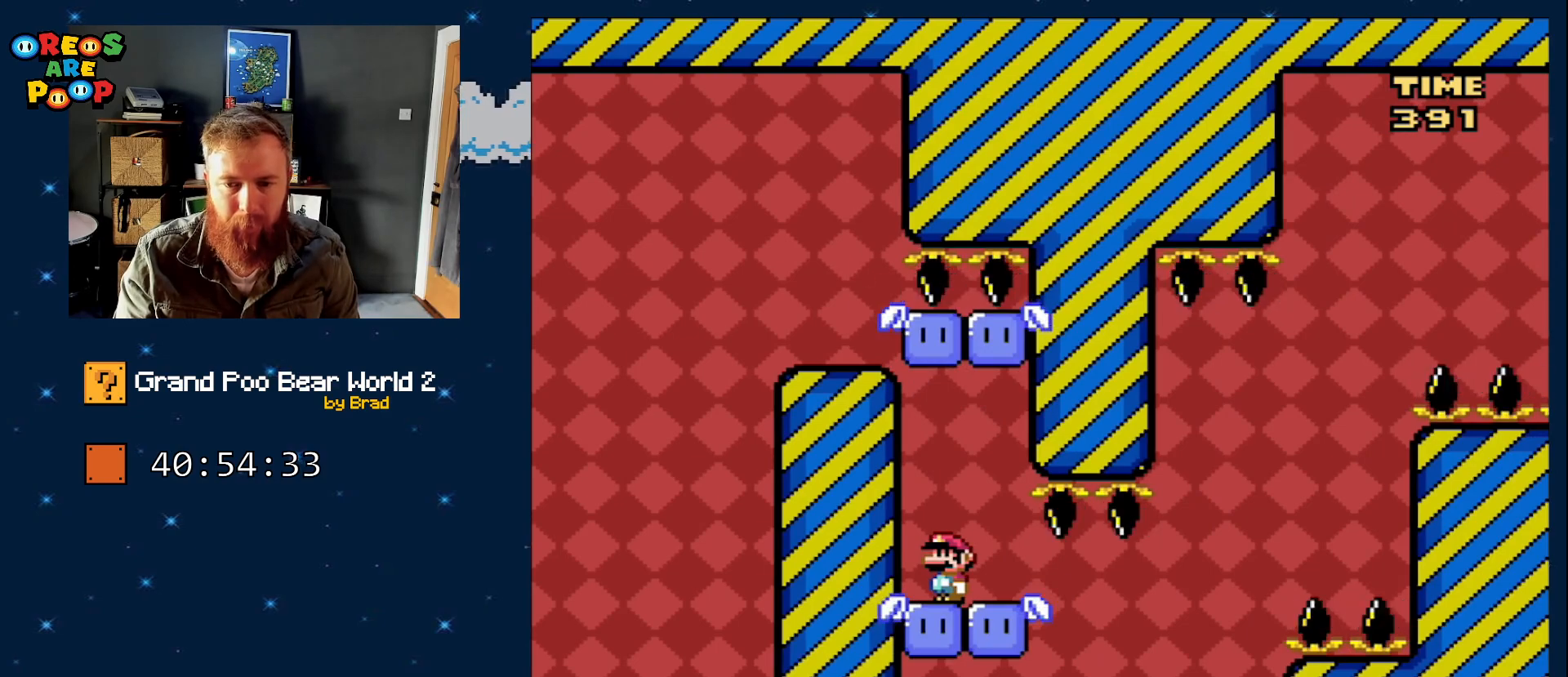
{"buttons": ["Y", "DPAD_RIGHT"], "events": [[250, "DPAD_RIGHT", "down"]]}
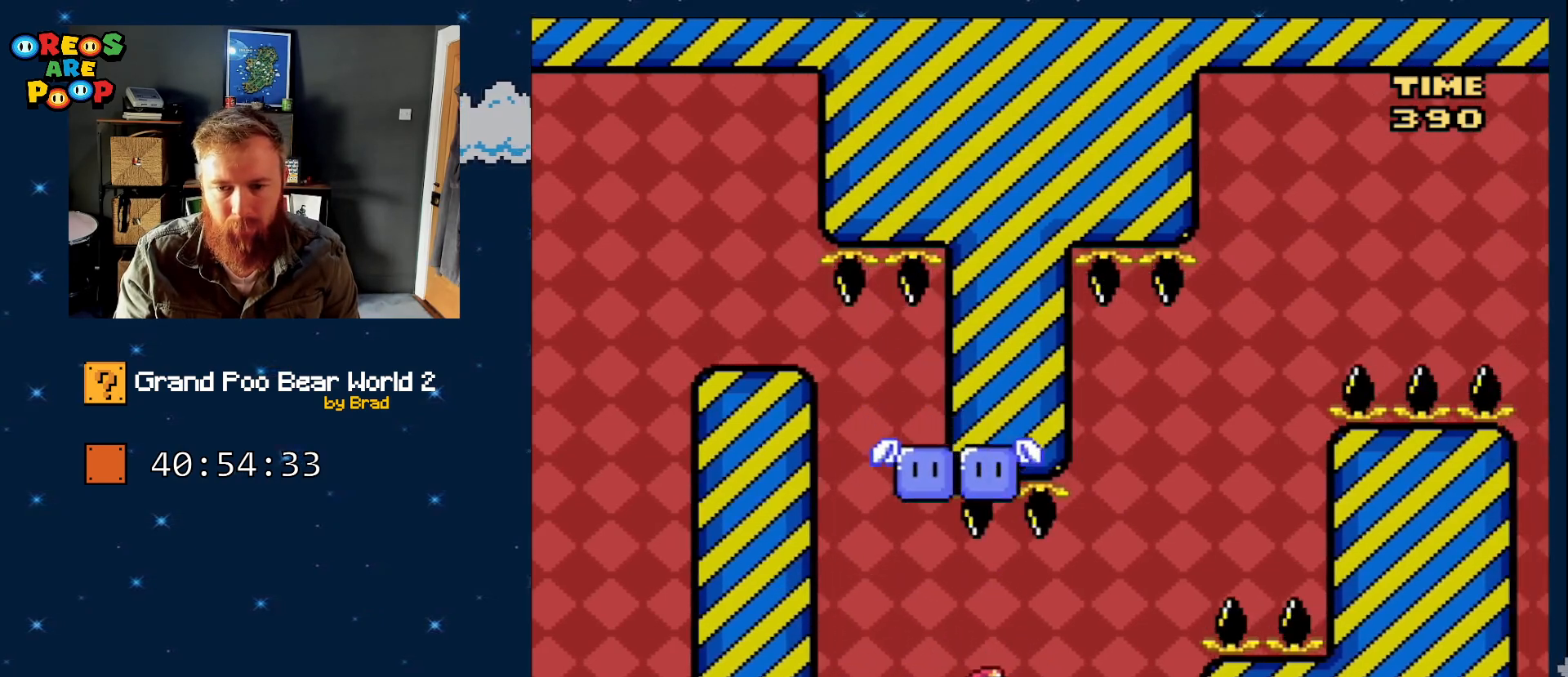
{"buttons": ["Y", "DPAD_LEFT"], "events": [[133, "B", "down"], [400, "B", "up"], [400, "DPAD_RIGHT", "up"], [450, "DPAD_LEFT", "down"]]}
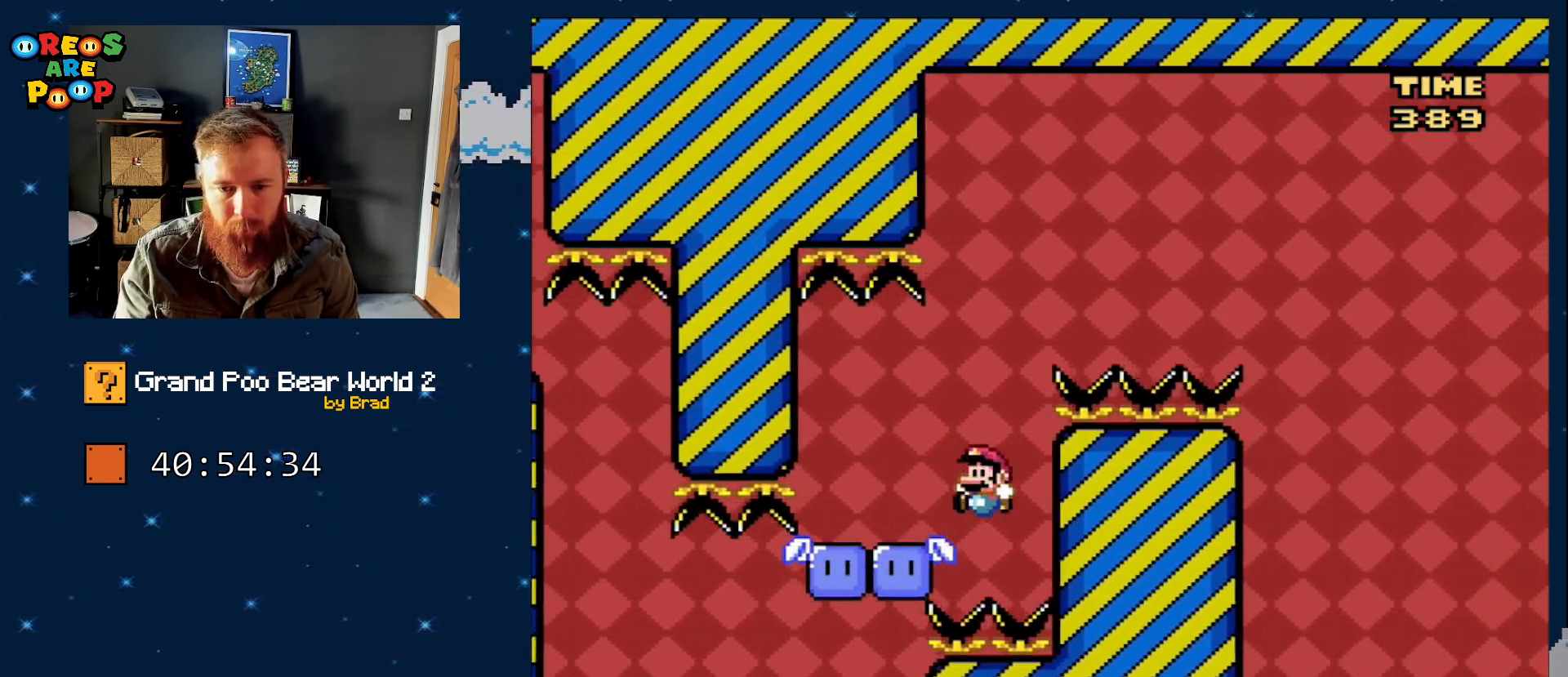
{"buttons": ["B", "Y", "DPAD_RIGHT"], "events": [[167, "B", "down"], [267, "DPAD_LEFT", "up"], [333, "DPAD_RIGHT", "down"]]}
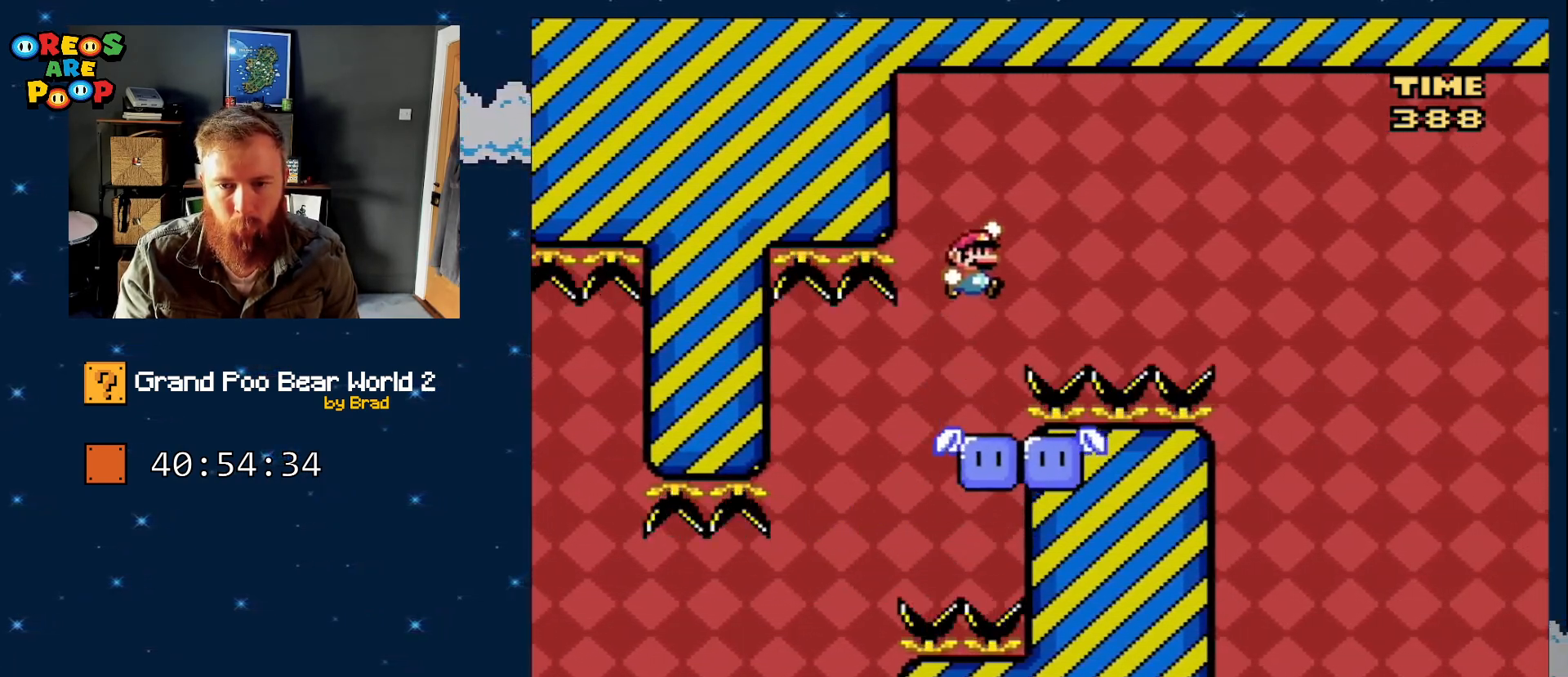
{"buttons": ["A", "X", "DPAD_RIGHT"], "events": [[83, "DPAD_RIGHT", "up"], [233, "B", "up"], [383, "DPAD_RIGHT", "down"], [383, "Y", "up"], [433, "X", "down"], [483, "A", "down"]]}
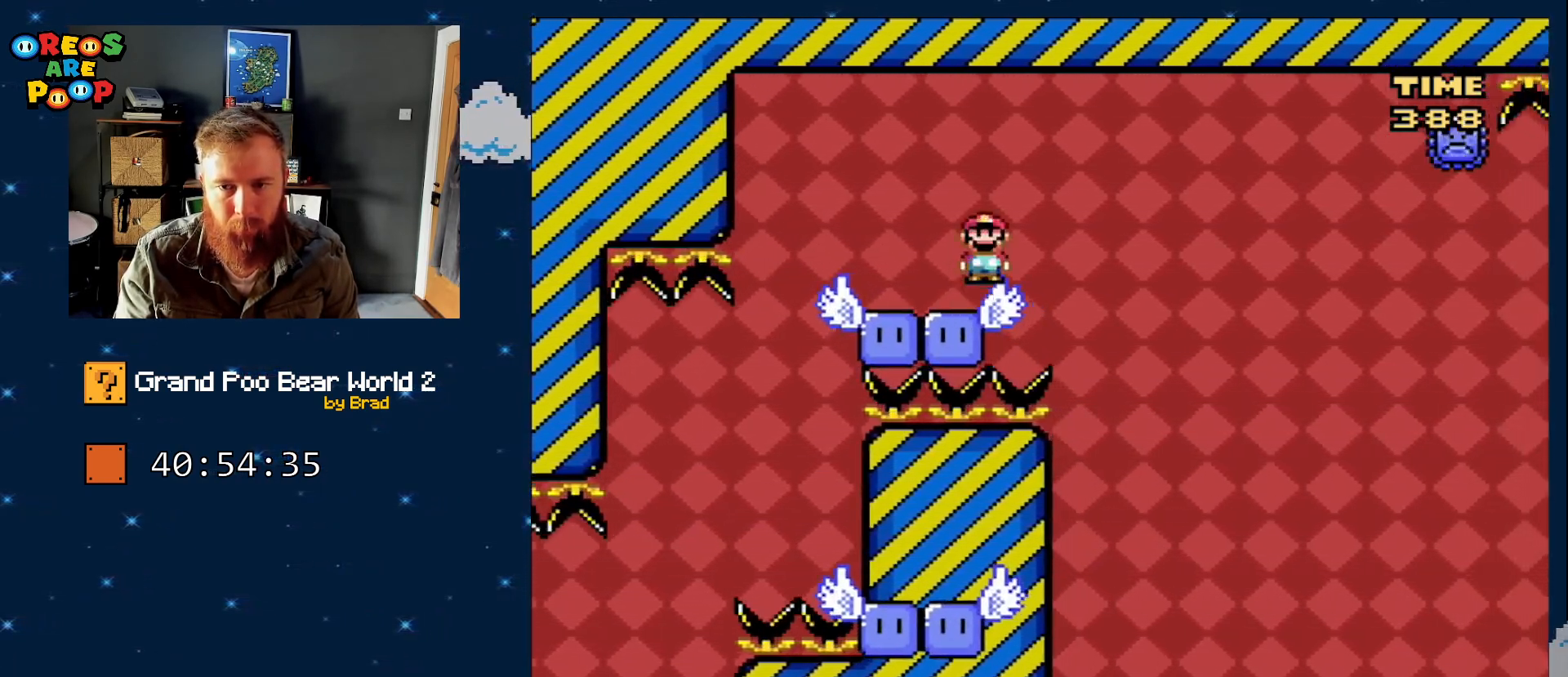
{"buttons": ["X", "DPAD_RIGHT"], "events": [[417, "A", "up"]]}
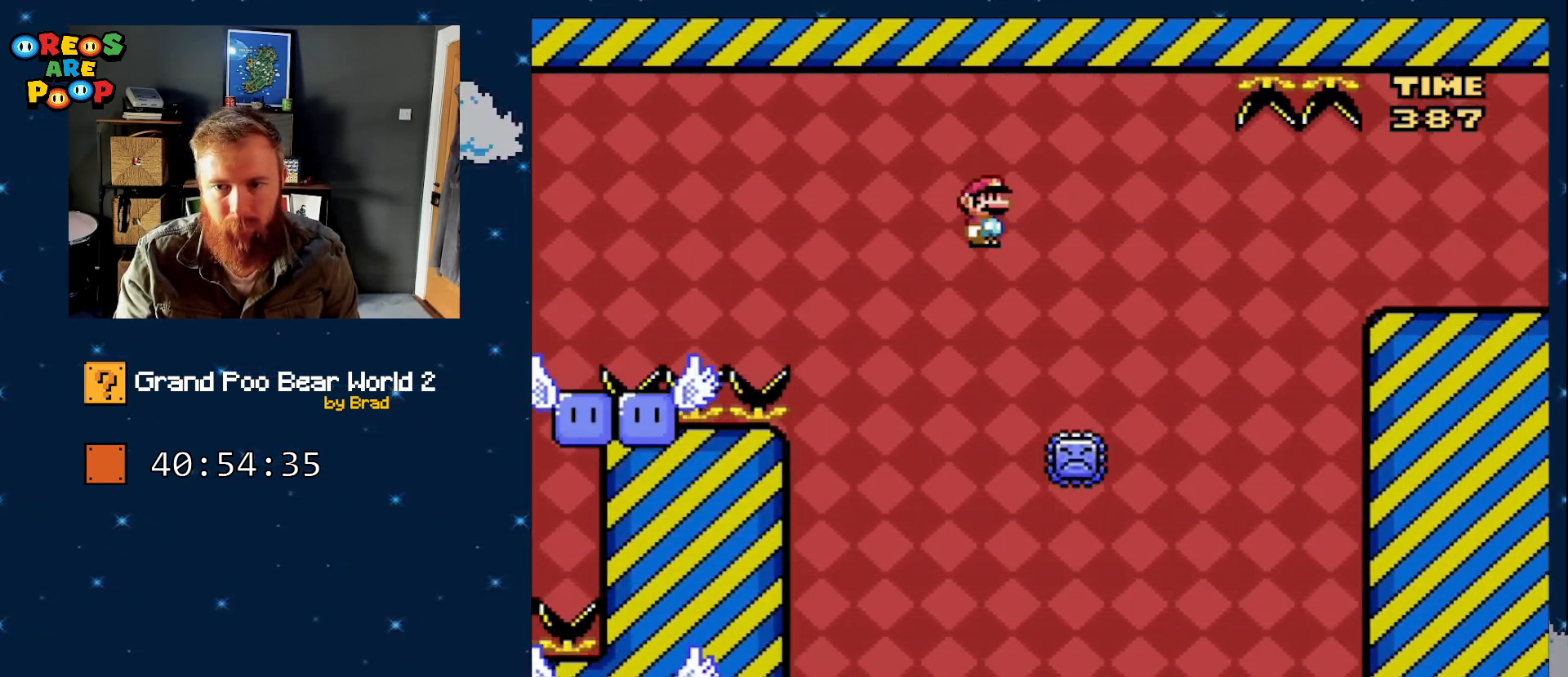
{"buttons": ["A", "X", "DPAD_RIGHT"], "events": [[167, "A", "down"], [283, "A", "up"], [433, "A", "down"]]}
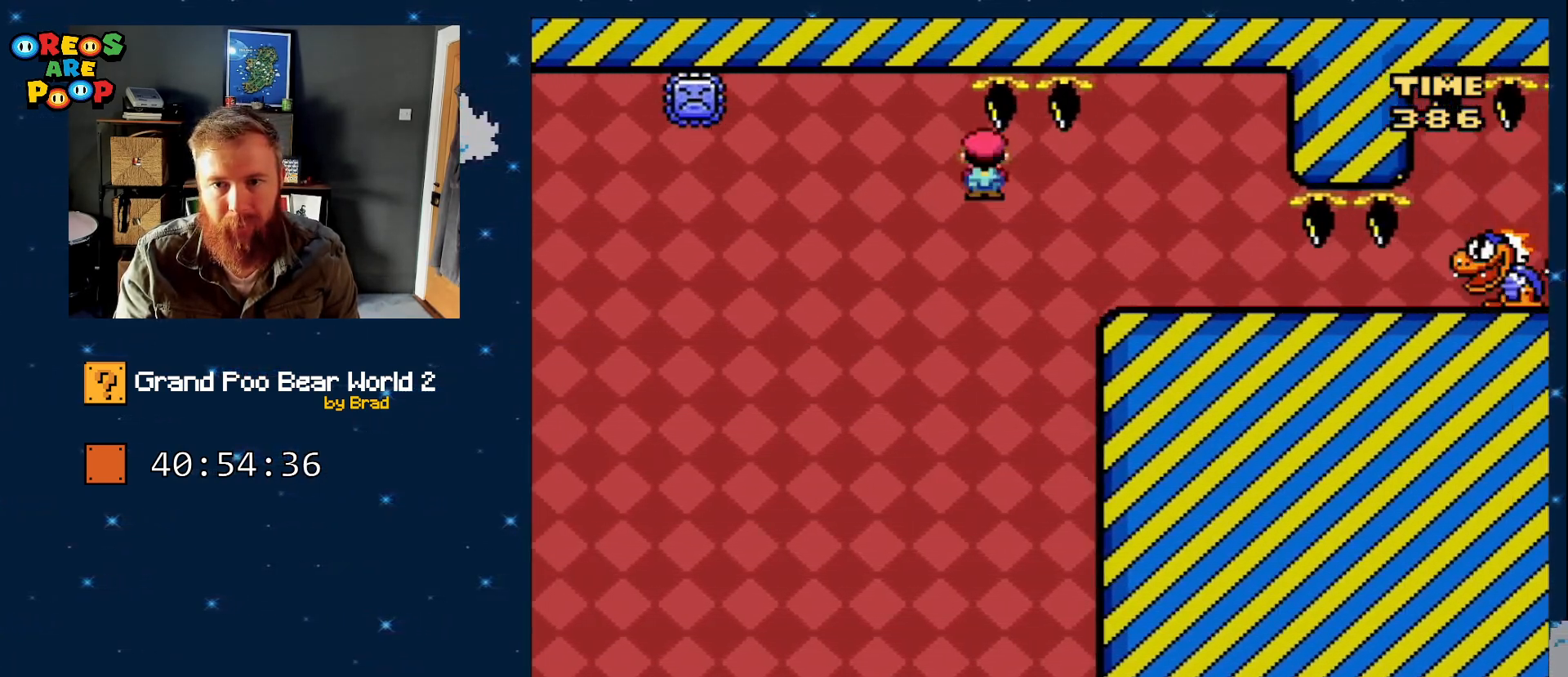
{"buttons": ["Y", "DPAD_LEFT"], "events": [[200, "A", "up"], [350, "DPAD_RIGHT", "up"], [350, "X", "up"], [383, "Y", "down"], [417, "DPAD_LEFT", "down"]]}
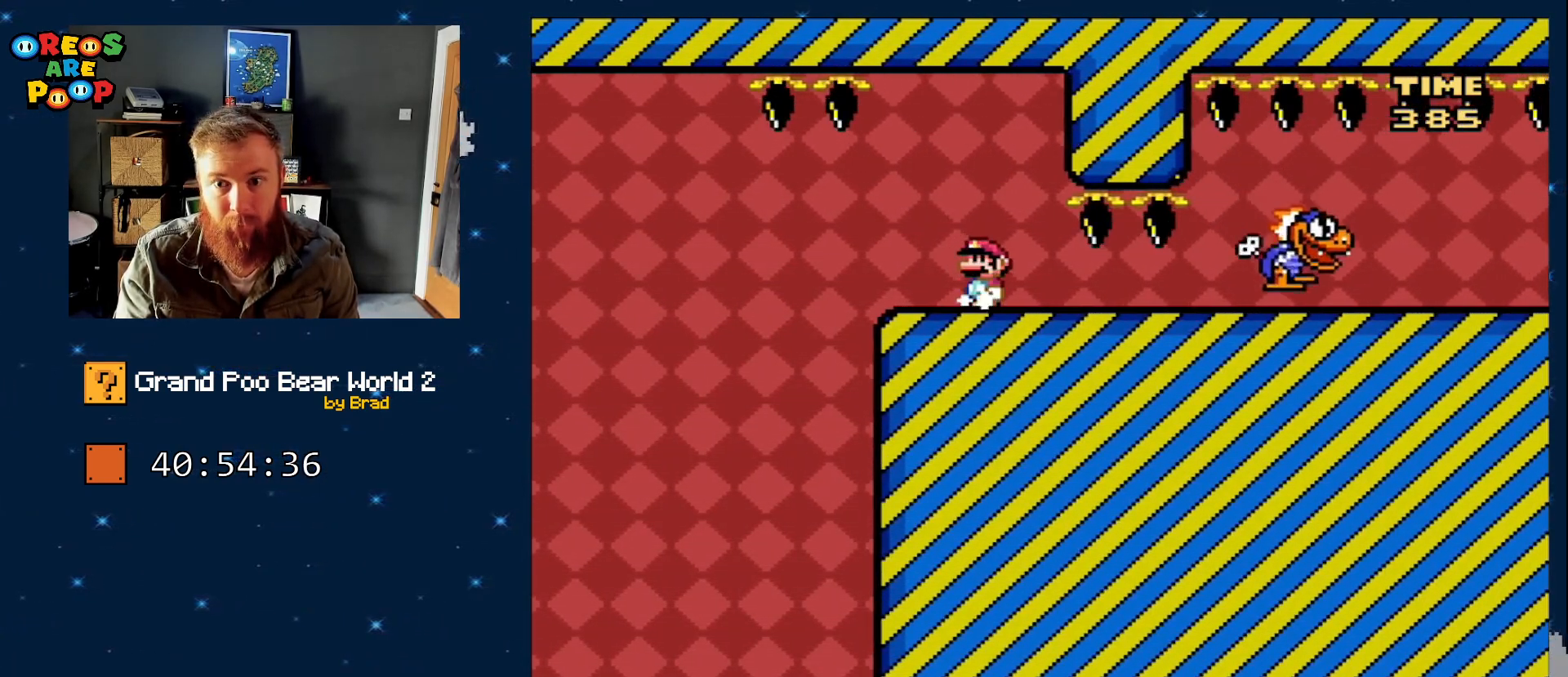
{"buttons": ["Y", "DPAD_RIGHT"], "events": [[67, "DPAD_LEFT", "up"], [400, "DPAD_RIGHT", "down"]]}
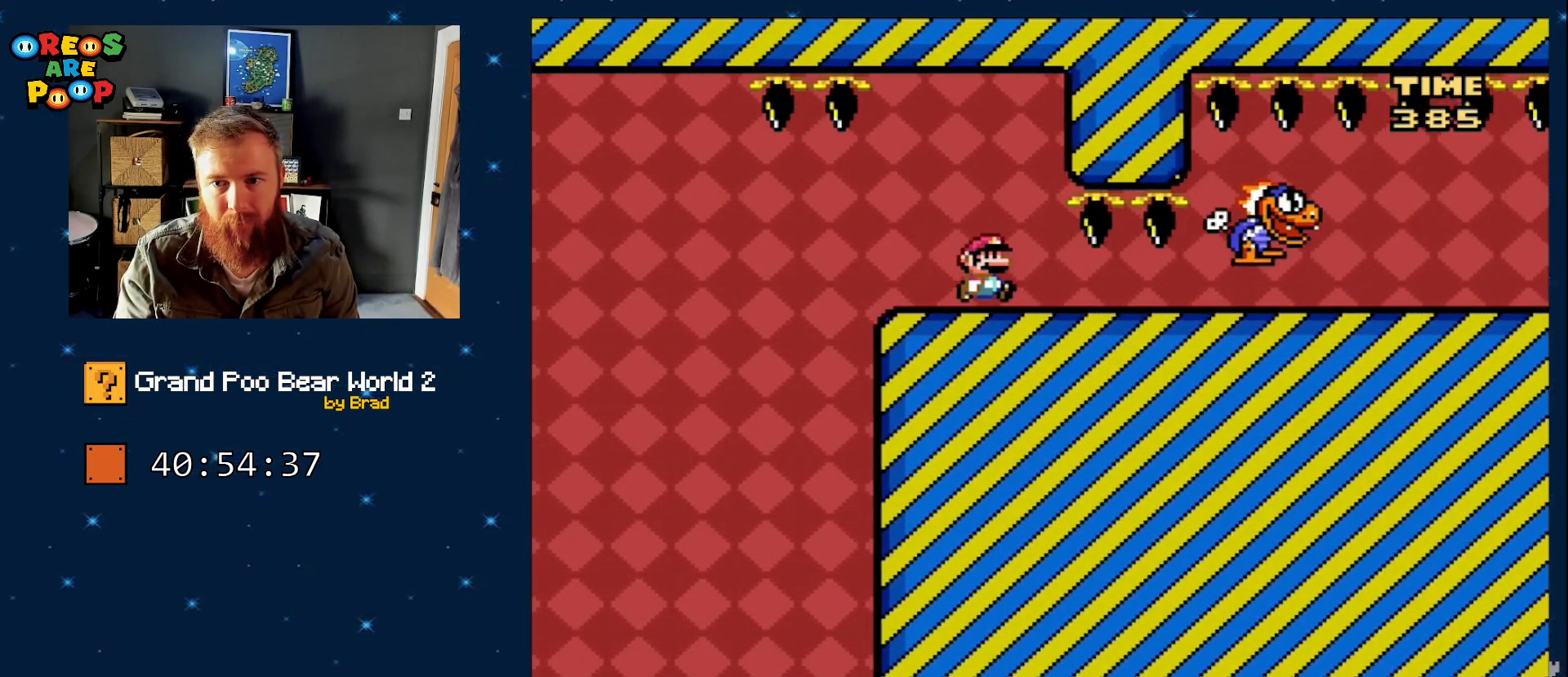
{"buttons": ["Y"], "events": [[150, "DPAD_RIGHT", "up"]]}
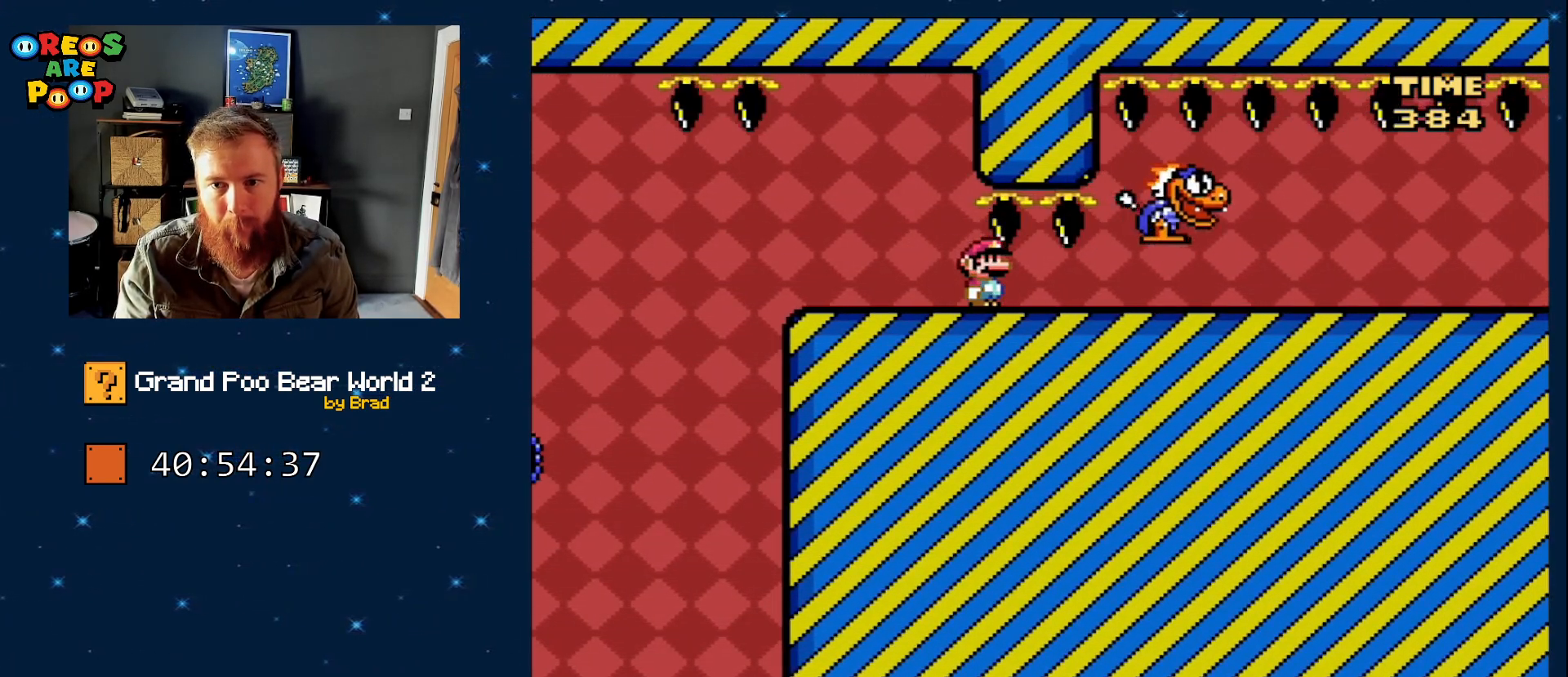
{"buttons": ["Y"], "events": [[217, "DPAD_RIGHT", "down"], [367, "DPAD_RIGHT", "up"]]}
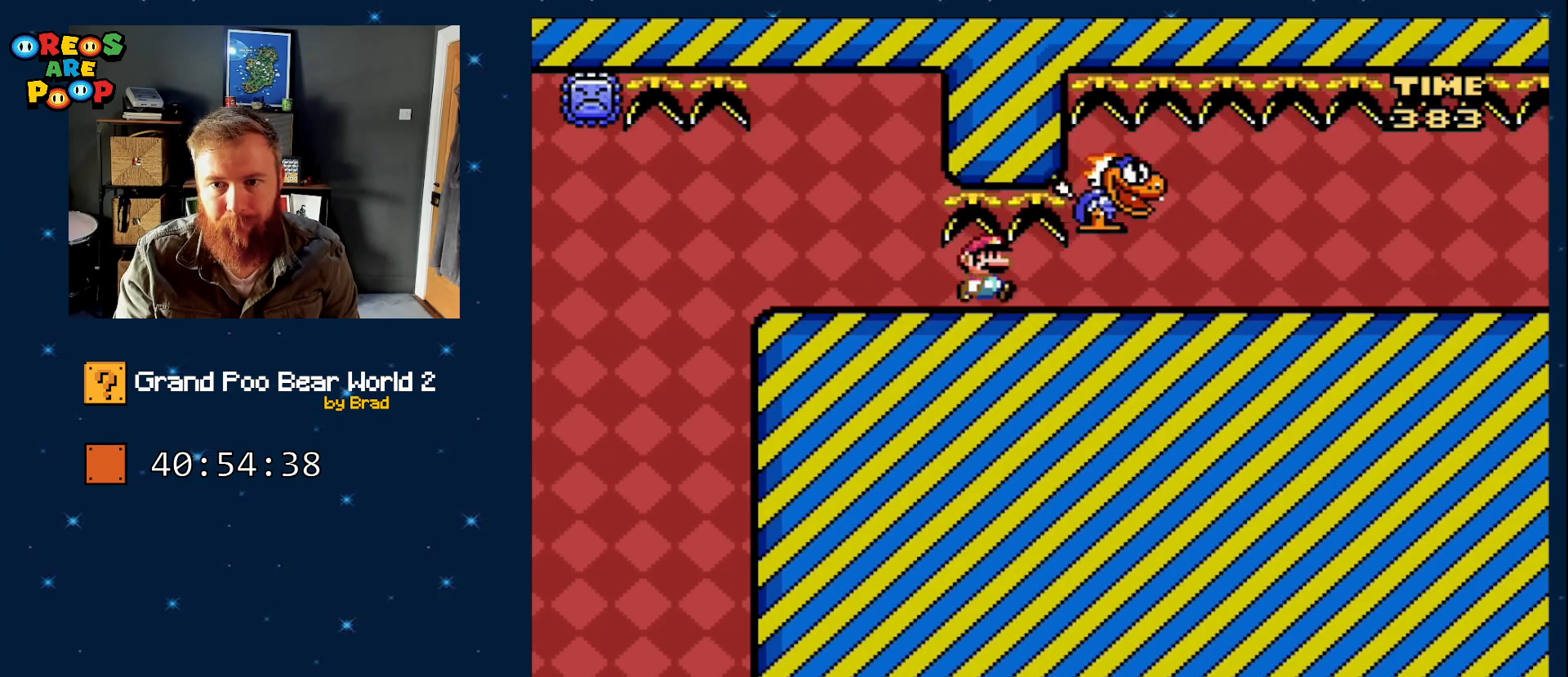
{"buttons": ["Y", "DPAD_RIGHT"], "events": [[83, "DPAD_RIGHT", "down"]]}
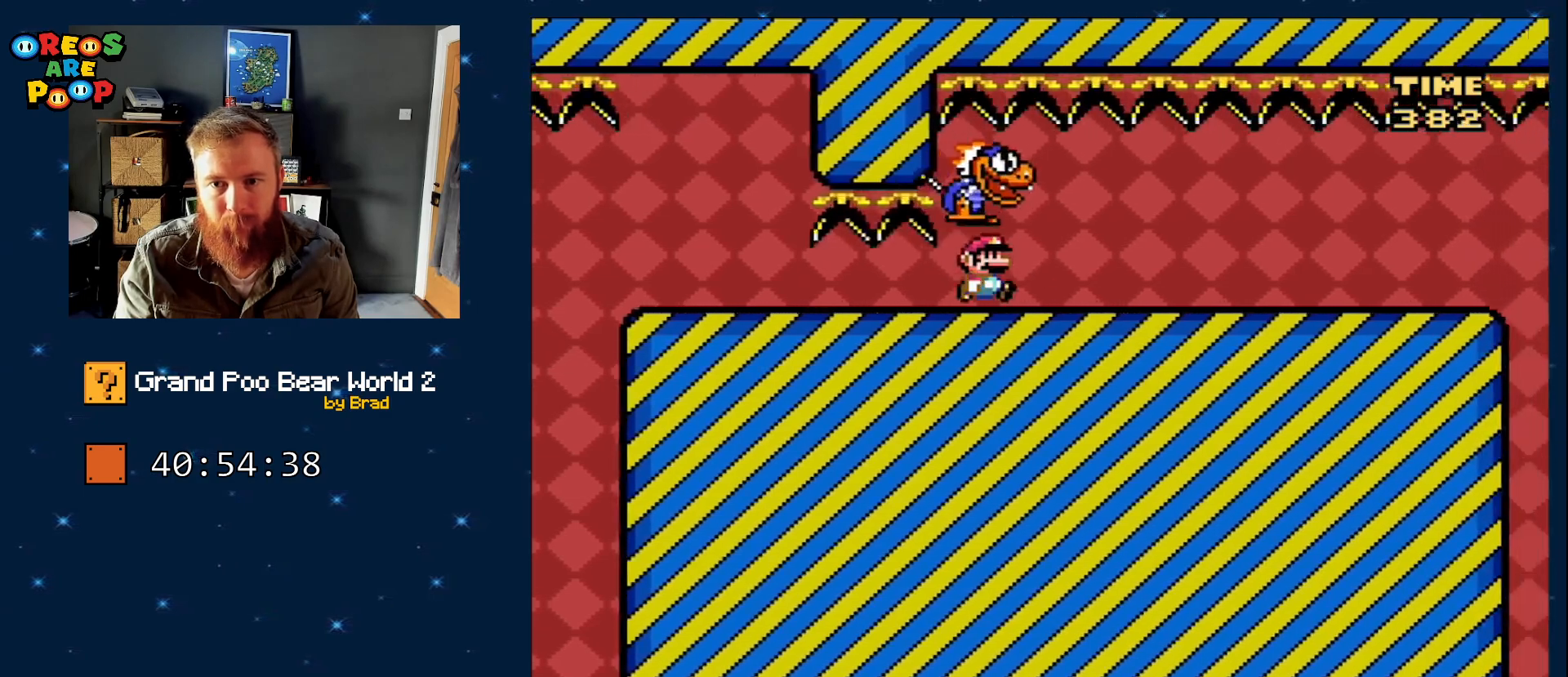
{"buttons": ["Y", "DPAD_RIGHT"], "events": []}
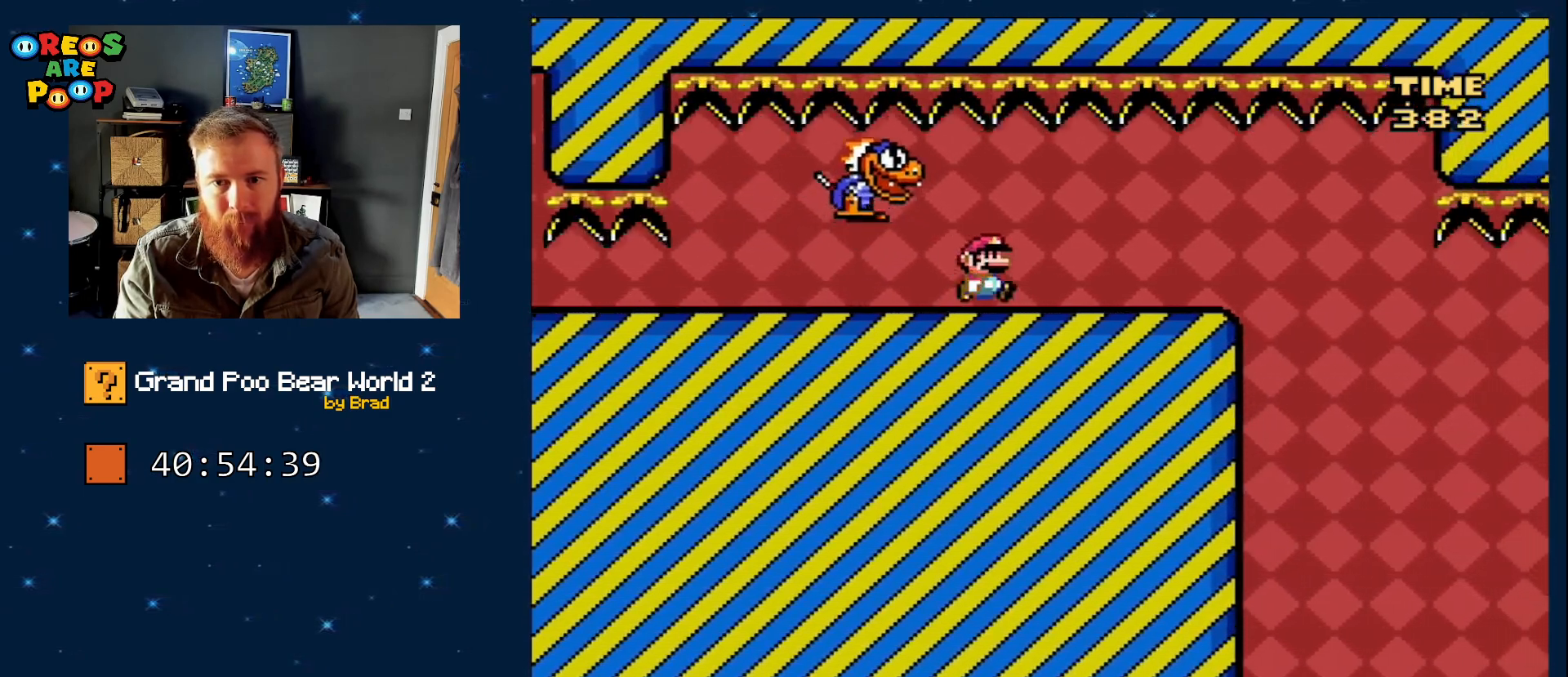
{"buttons": ["Y"], "events": [[67, "DPAD_RIGHT", "up"]]}
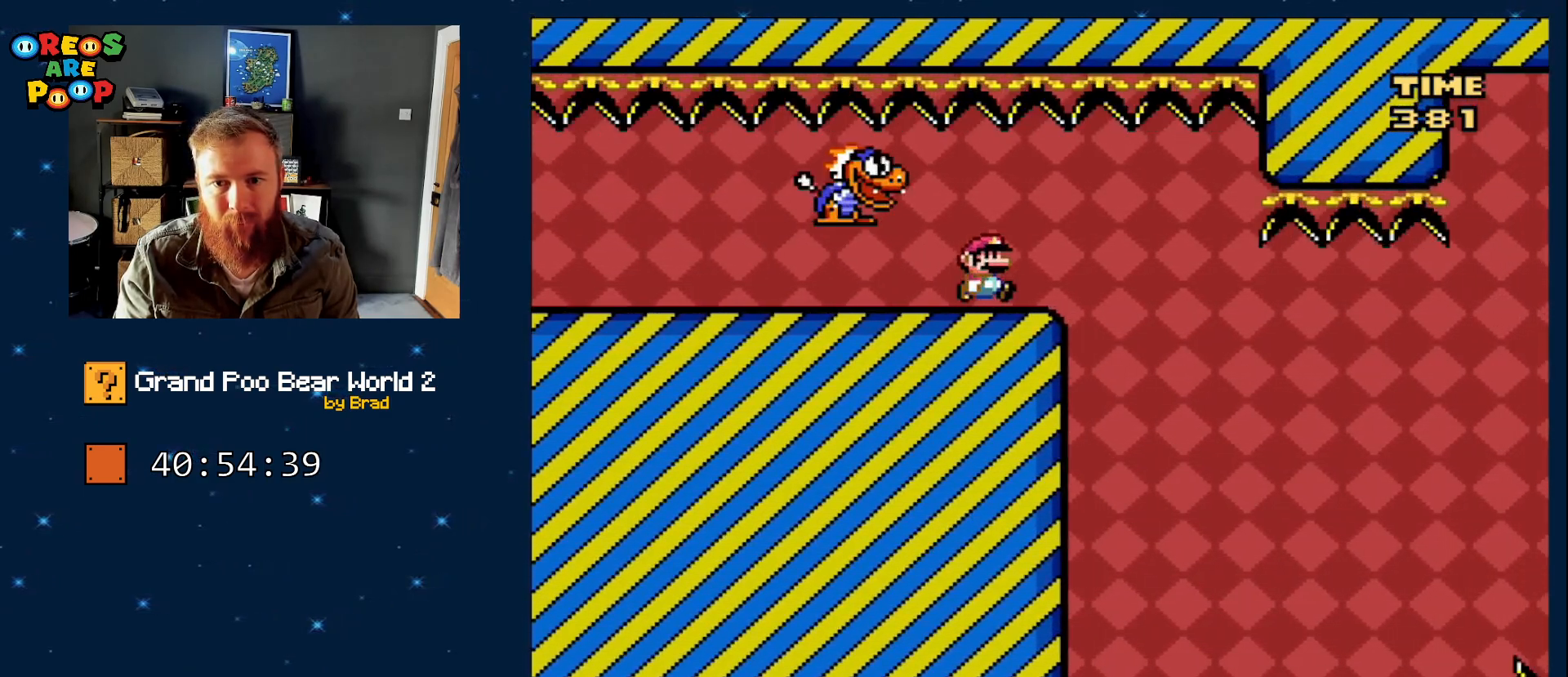
{"buttons": ["Y", "DPAD_LEFT"], "events": [[150, "DPAD_RIGHT", "down"], [300, "DPAD_RIGHT", "up"], [400, "DPAD_LEFT", "down"]]}
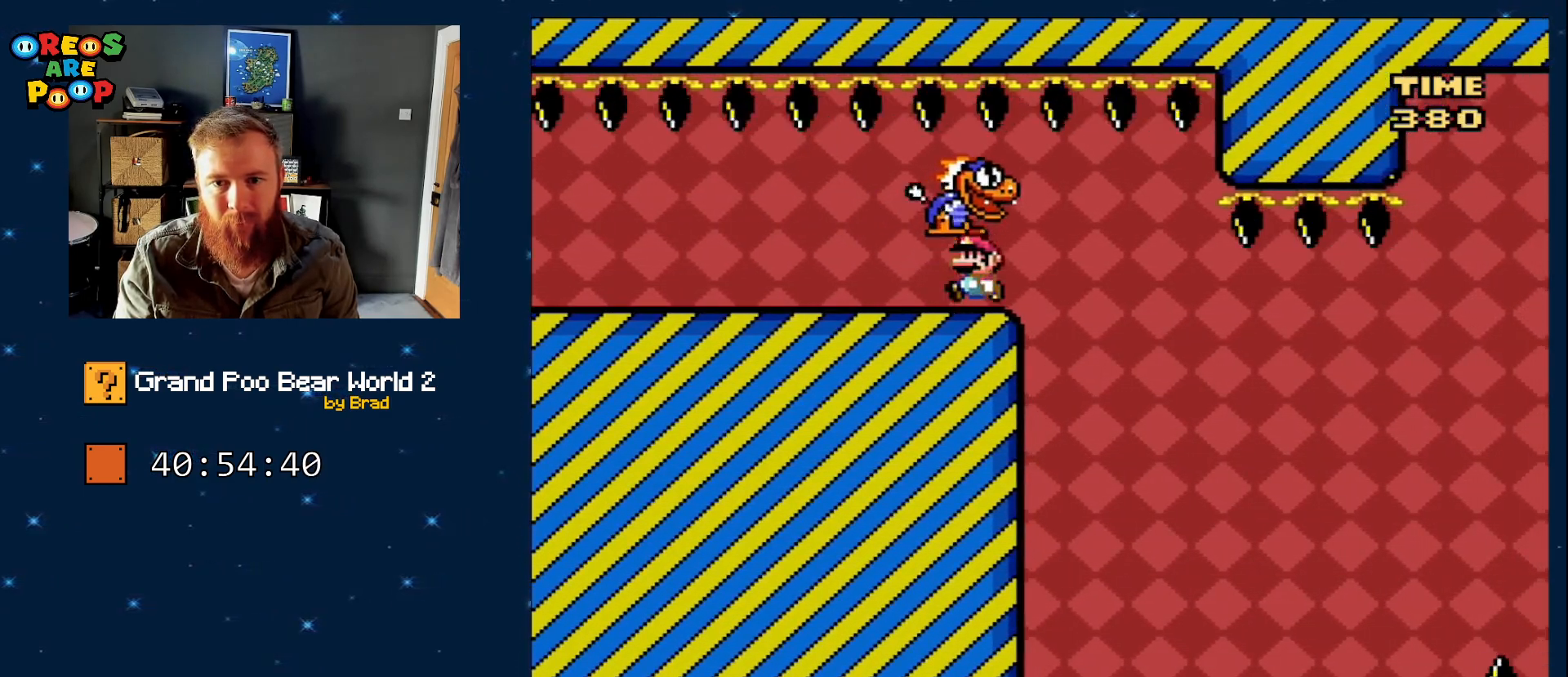
{"buttons": ["Y", "DPAD_RIGHT"], "events": [[183, "DPAD_LEFT", "up"], [183, "DPAD_RIGHT", "down"]]}
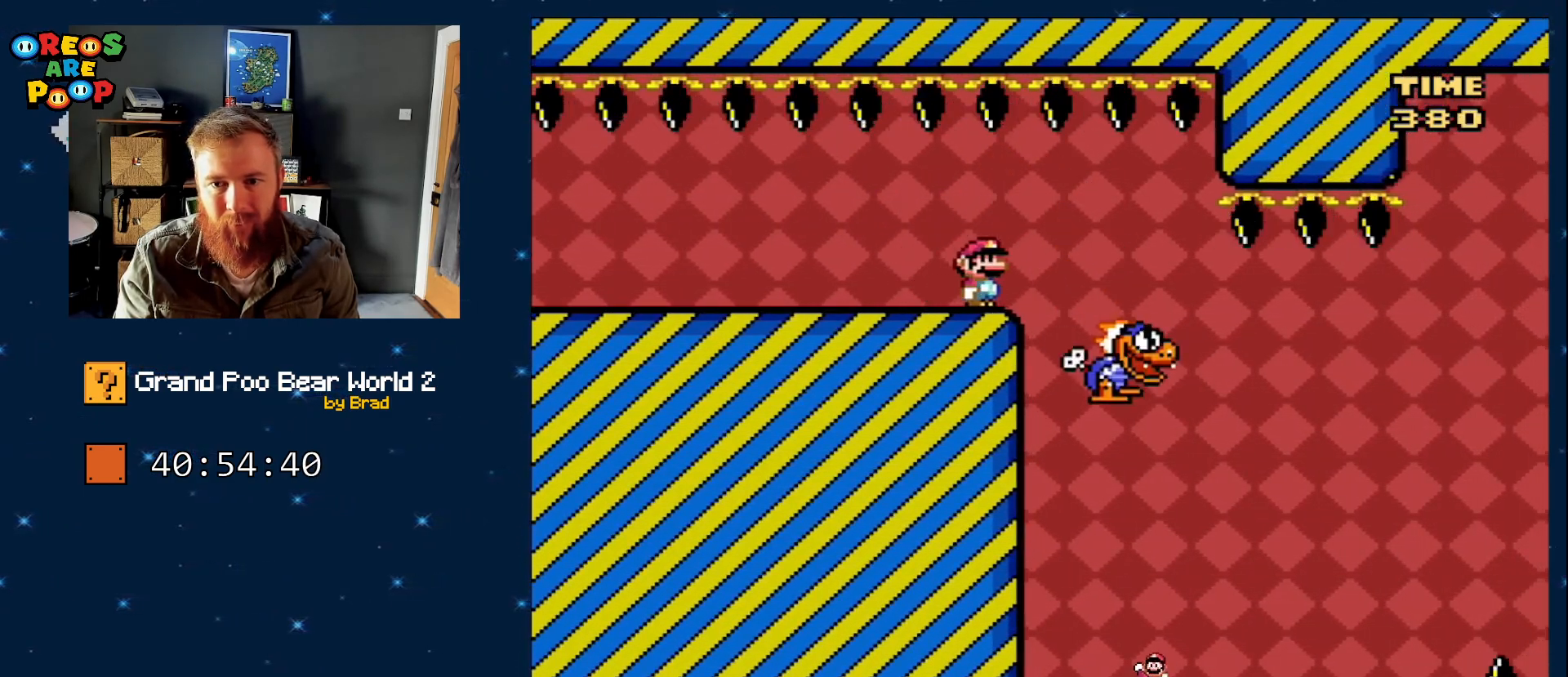
{"buttons": ["B", "Y", "DPAD_RIGHT"], "events": [[150, "DPAD_RIGHT", "up"], [400, "B", "down"], [450, "DPAD_RIGHT", "down"]]}
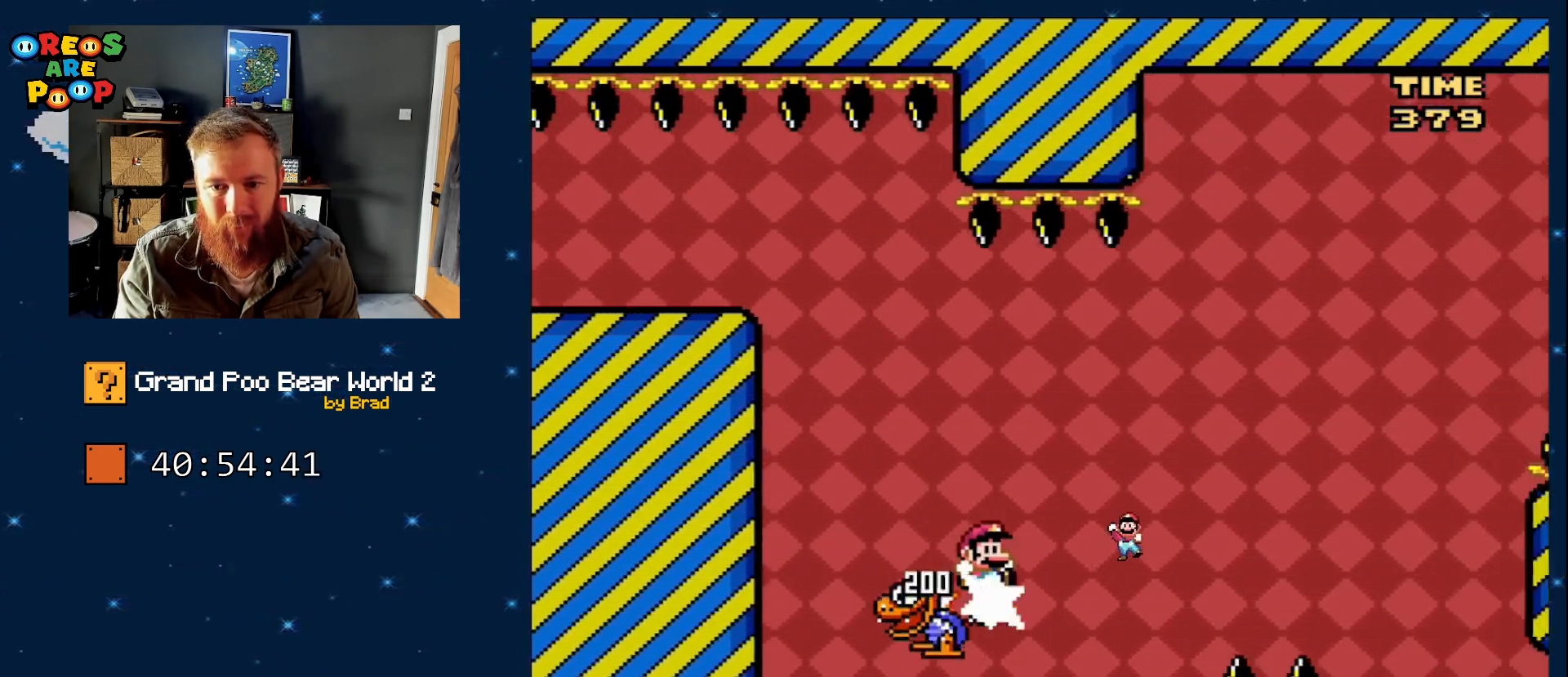
{"buttons": ["Y", "DPAD_RIGHT"], "events": [[400, "B", "up"]]}
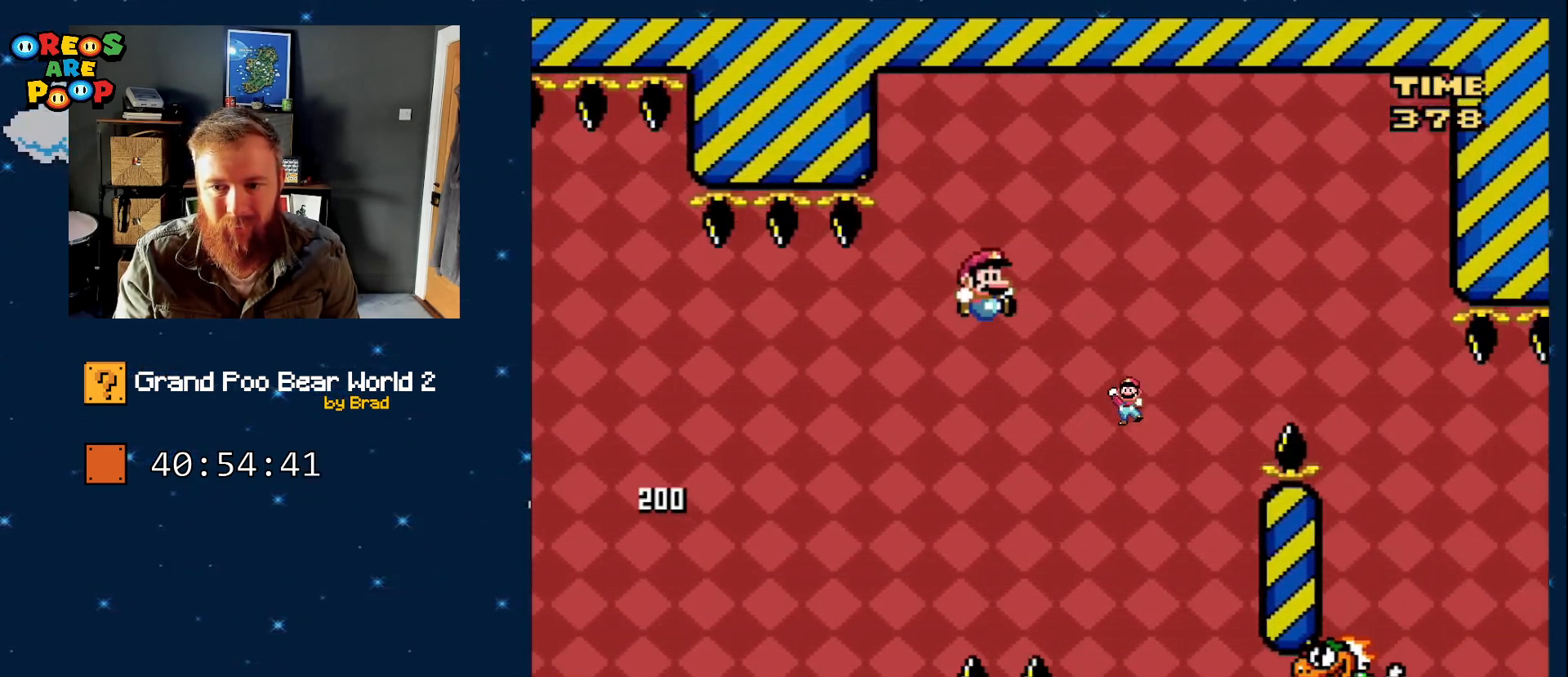
{"buttons": ["B", "Y", "DPAD_LEFT"], "events": [[33, "DPAD_RIGHT", "up"], [217, "B", "down"], [333, "DPAD_LEFT", "down"]]}
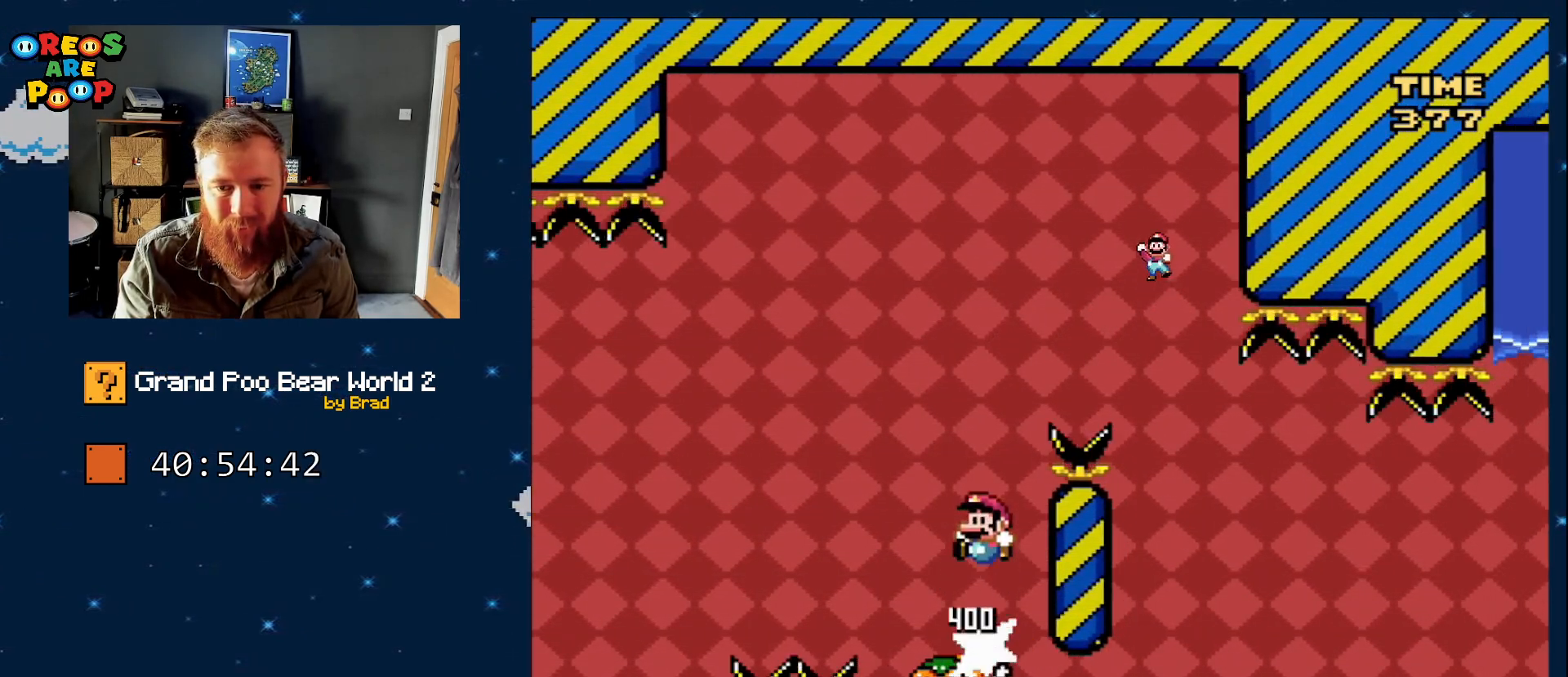
{"buttons": ["B", "Y", "DPAD_LEFT"], "events": [[50, "B", "up"], [50, "DPAD_LEFT", "up"], [150, "DPAD_RIGHT", "down"], [267, "DPAD_RIGHT", "up"], [367, "DPAD_LEFT", "down"], [433, "B", "down"]]}
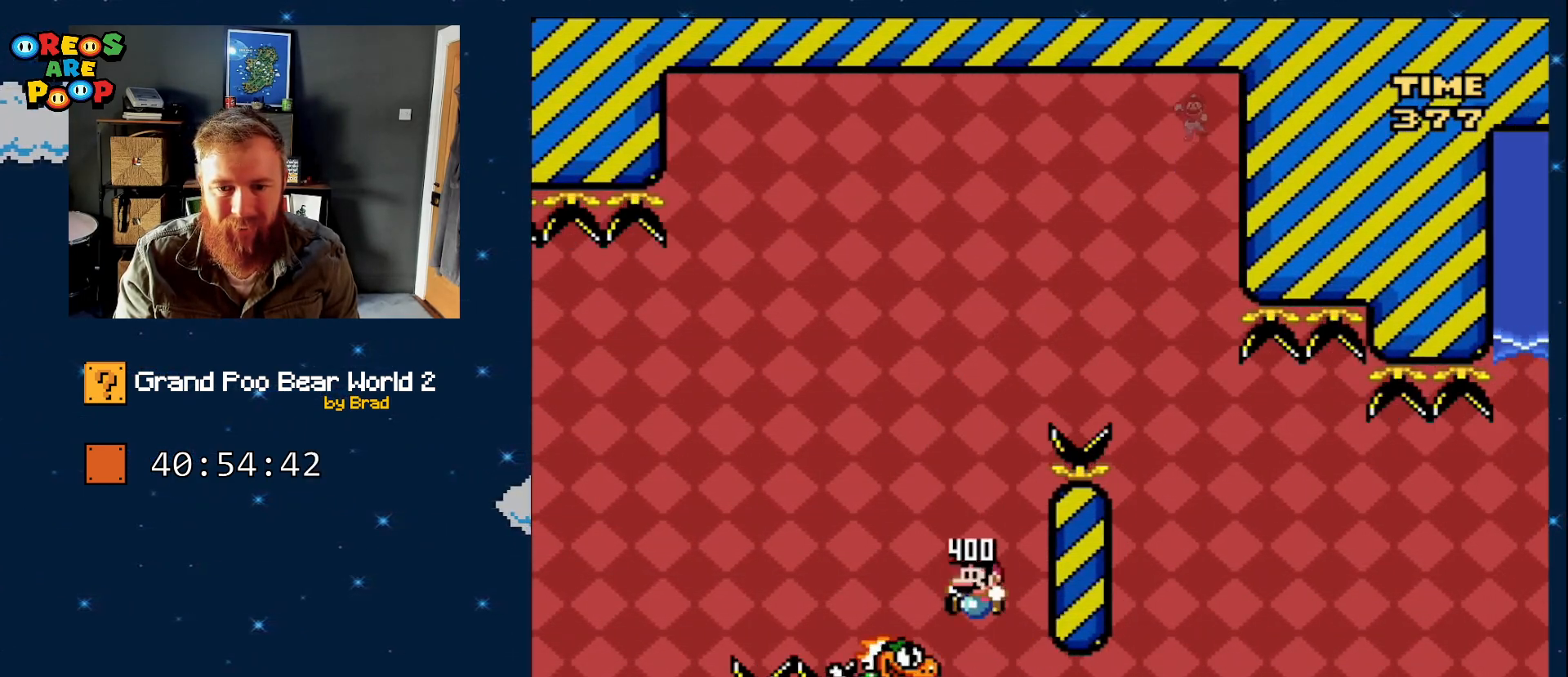
{"buttons": ["B", "Y", "DPAD_RIGHT"], "events": [[67, "DPAD_LEFT", "up"], [117, "DPAD_RIGHT", "down"]]}
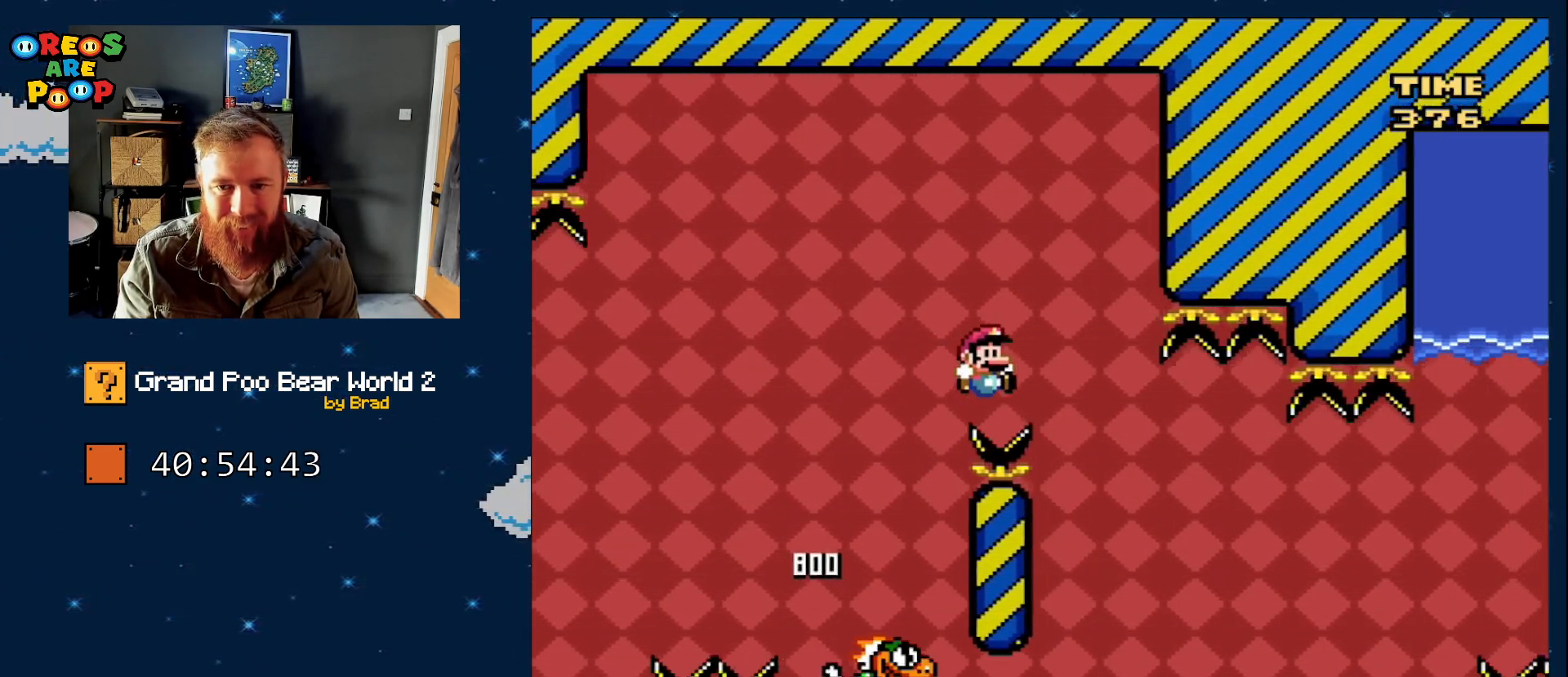
{"buttons": ["B", "Y", "DPAD_RIGHT"], "events": [[150, "DPAD_RIGHT", "up"], [200, "DPAD_LEFT", "down"], [383, "DPAD_LEFT", "up"], [400, "DPAD_RIGHT", "down"]]}